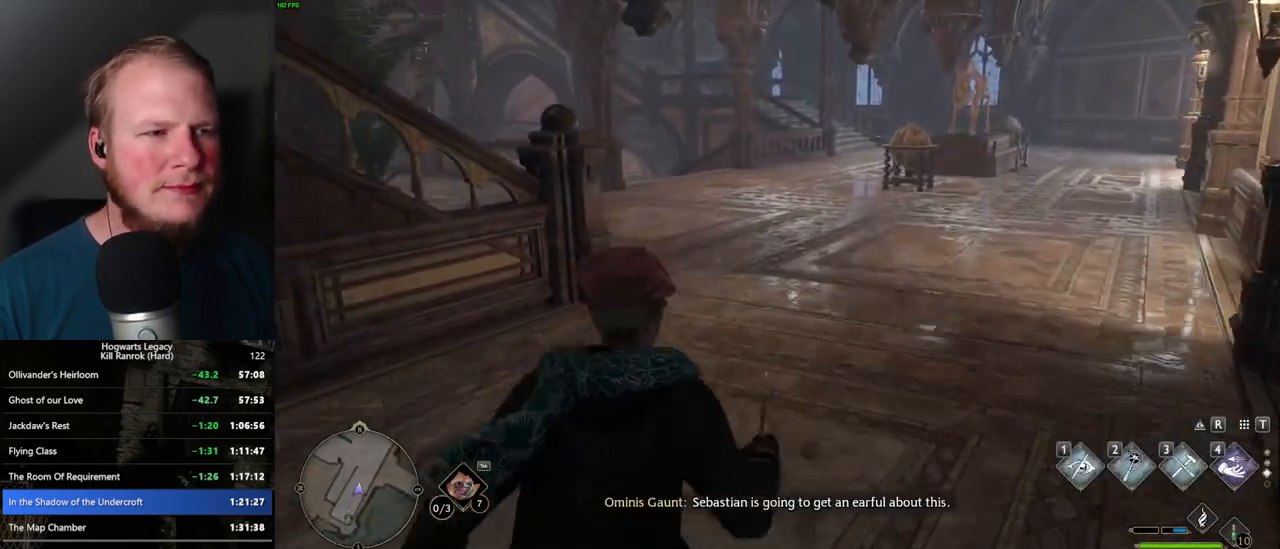
Gameplay with keyboard and mouse; each line is a JSON object with the keys and mouse buttons held at the frame after it. "events" lists presses ("down") and releases ("up") of ".", "/", "0", "1", "2", "3", "4", "5", "6", "7", "8", "9", "a", "alt_l", "alt_r", "b", "backslash", "backspace", "c", "caps_lock", "comma", "ctrl_l", "ctrl_r", "d", "e", "equals", "escape", "f", "f1", "f10", "f11", "f12", "f2", "f3", "f4", "f5", "f6", "f7", "f8", "f9", "g", "h", "i", "j", "k", "l", "lbracket", "m", "minus", "n", "o", "p", "q", "quote", "r", "rbracket", "return", "s", "semicolon", "shift_l", "shift_r", "space", "super", "super_r", "t", "tab", "tilde", "u", "v", "w", "x", "y", "z", "mouse_left", "mouse_wheel", "mouse_right", "mouse_mb4" and "mouse_mb5" between this image and that frame as [ms after this image, input, new state], when the widget could be followed in between. "mouse_left", "mouse_wheel", "mouse_right", "mouse_mb4", "mouse_mb5" = the "left", "wheel", "right", "mb4", "mb5" buttons of the "mouse" list. No other keys are recorded. "wheel" means that the mouse wheel is clicked or scrolled. Mouse movement is not recorded.
{"keys": ["w"], "mouse": [], "events": []}
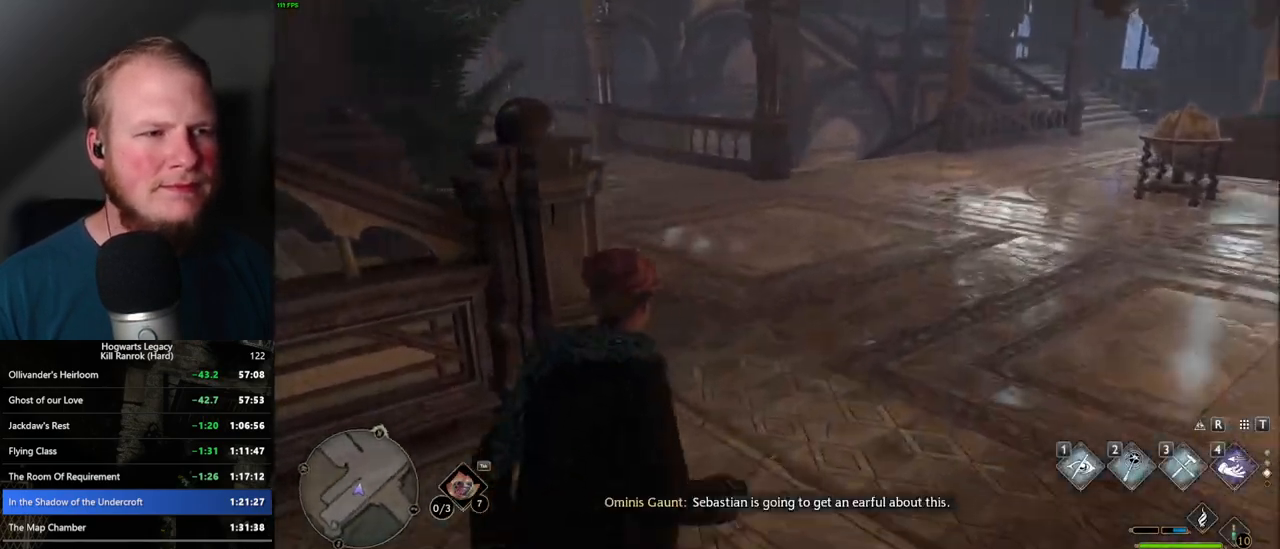
{"keys": ["w"], "mouse": [], "events": []}
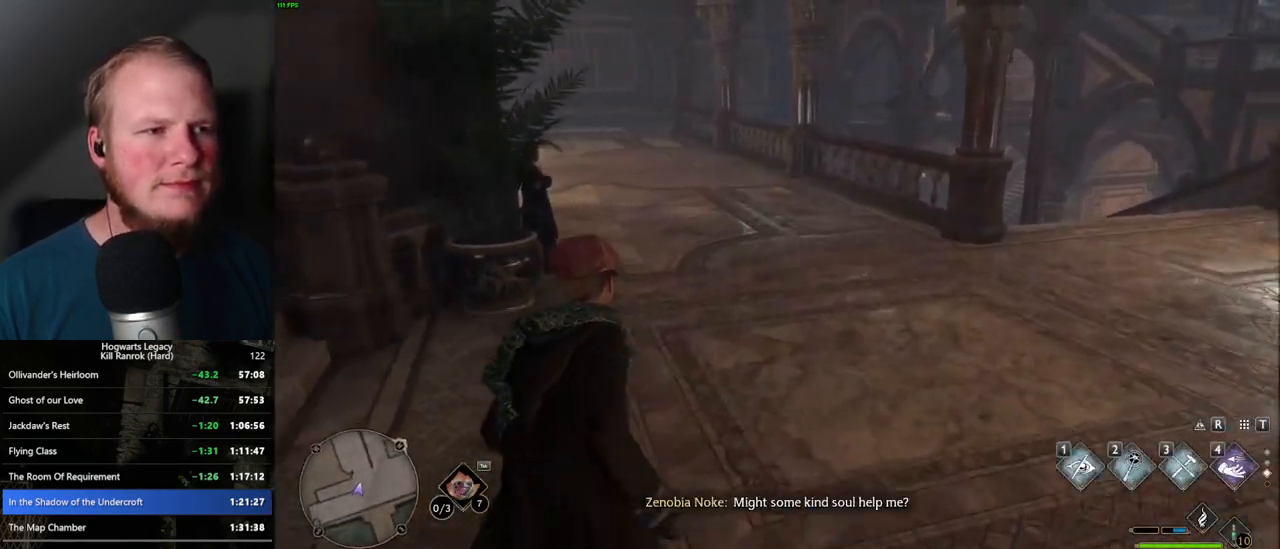
{"keys": ["w"], "mouse": [], "events": []}
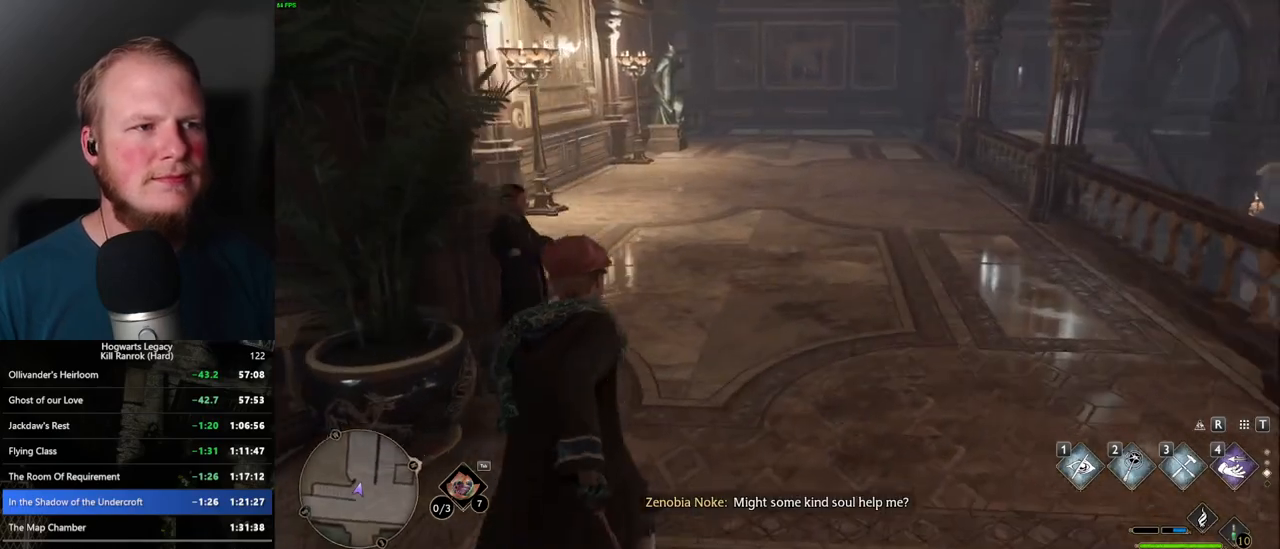
{"keys": ["w"], "mouse": [], "events": []}
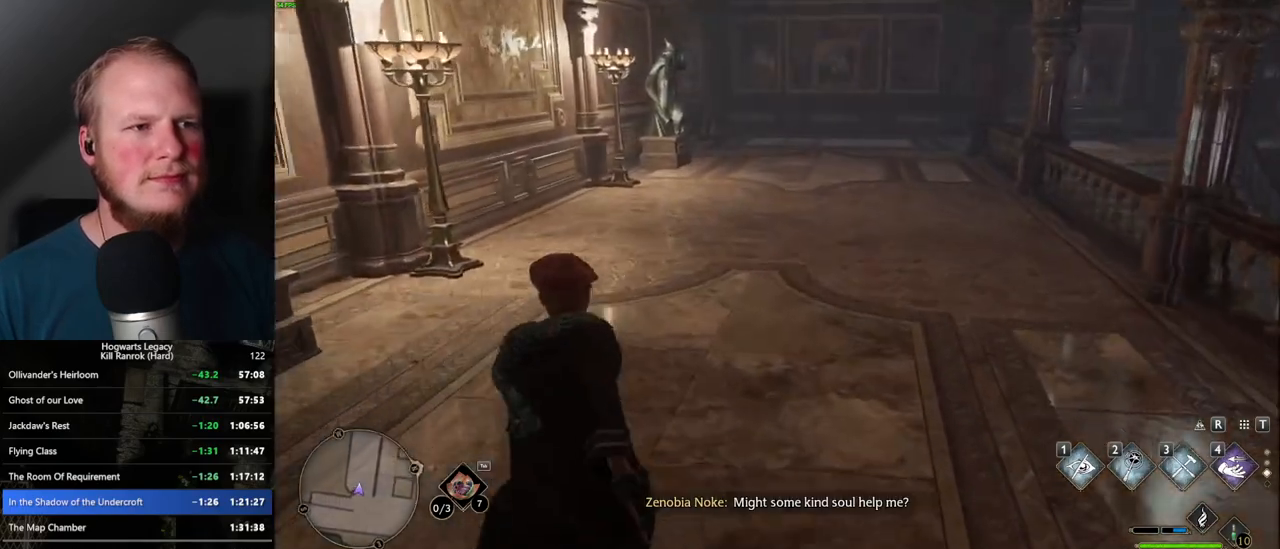
{"keys": ["w"], "mouse": [], "events": []}
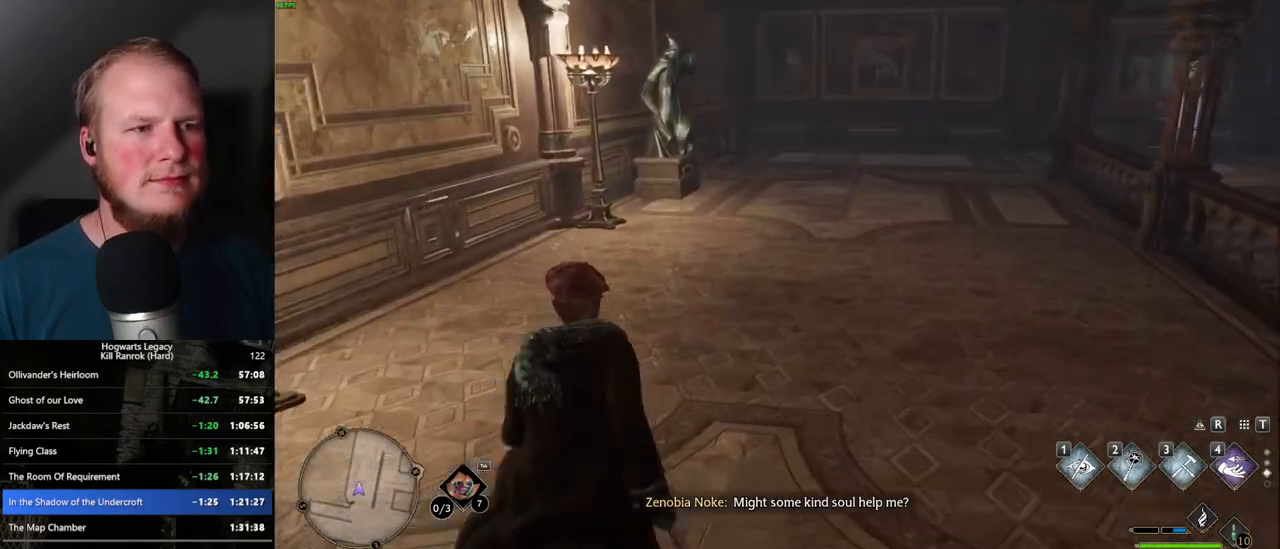
{"keys": ["w"], "mouse": [], "events": []}
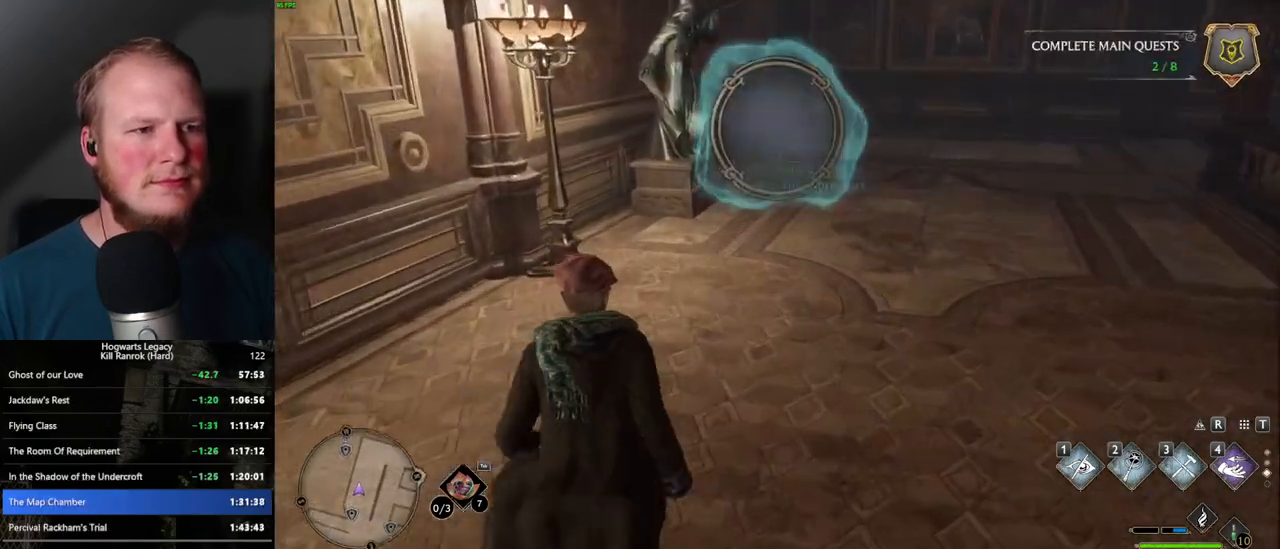
{"keys": ["w"], "mouse": [], "events": []}
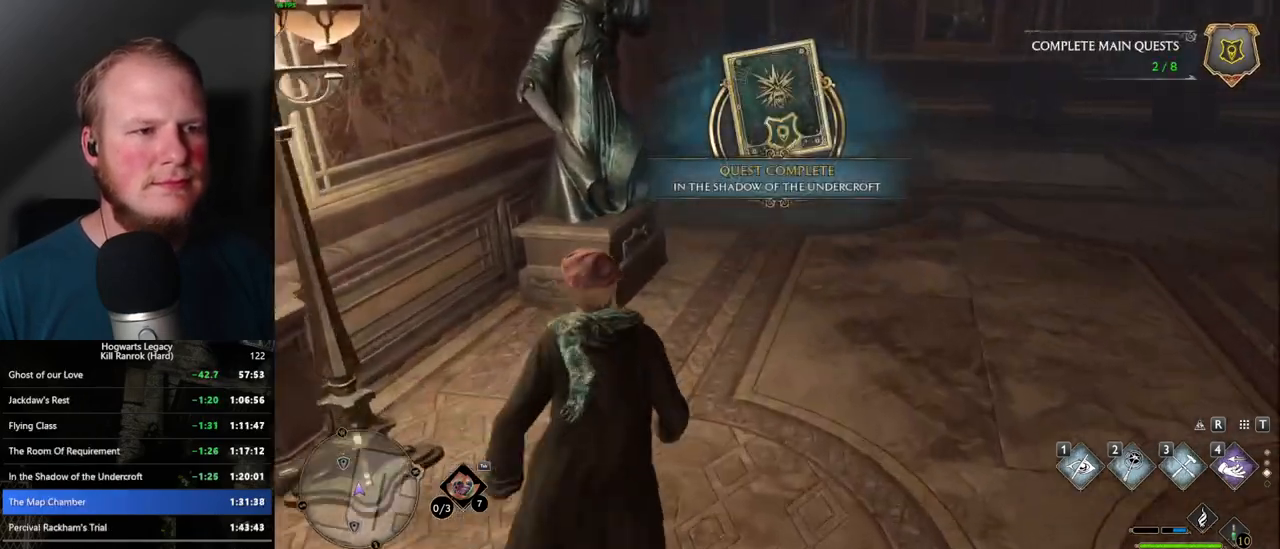
{"keys": ["w"], "mouse": [], "events": [[300, "1", "down"], [450, "1", "up"]]}
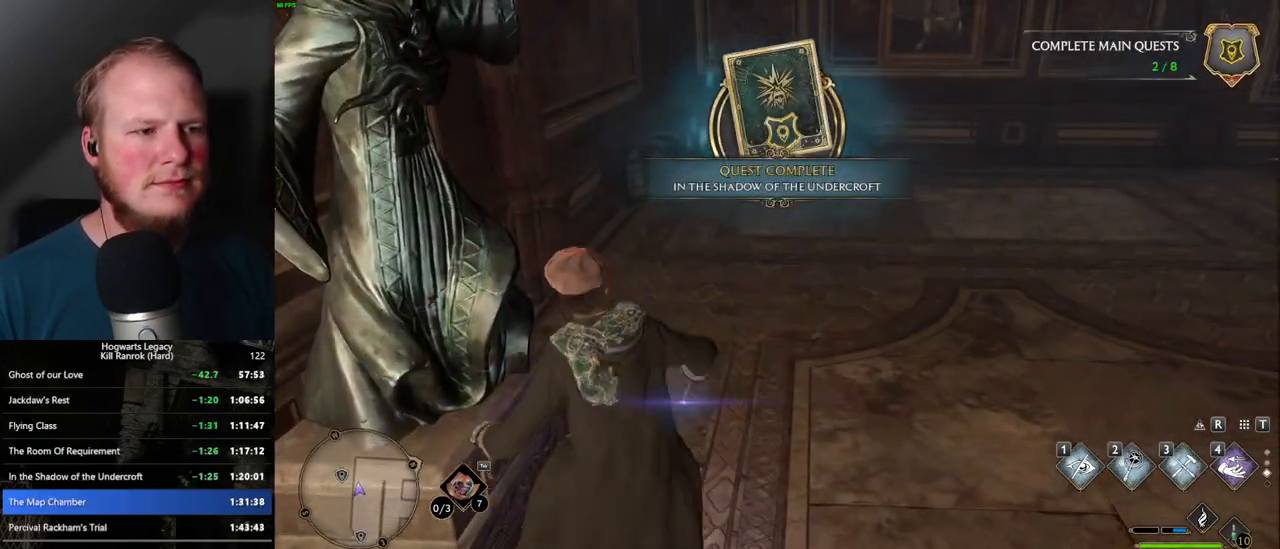
{"keys": ["w"], "mouse": [], "events": []}
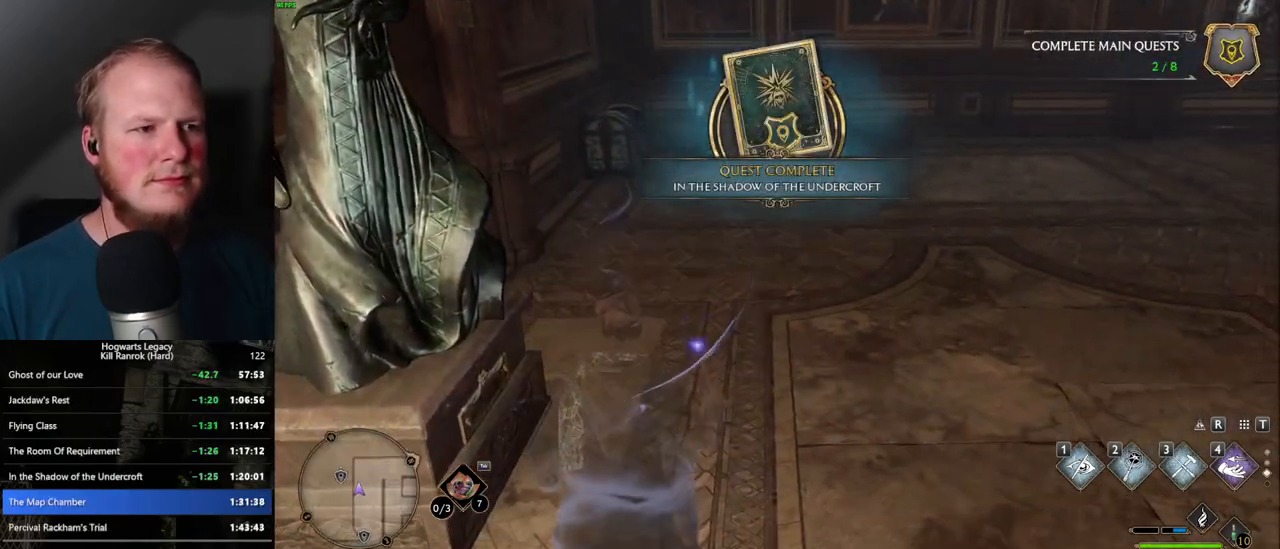
{"keys": ["w"], "mouse": [], "events": [[17, "mouse_mb5", "down"], [400, "mouse_mb5", "up"]]}
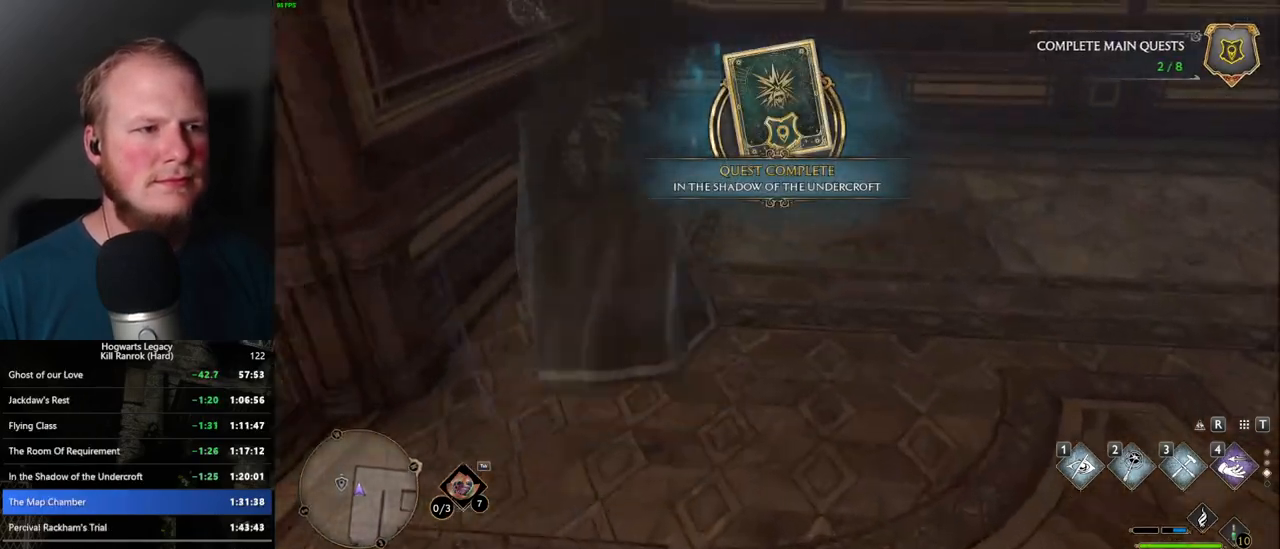
{"keys": ["w"], "mouse": [], "events": []}
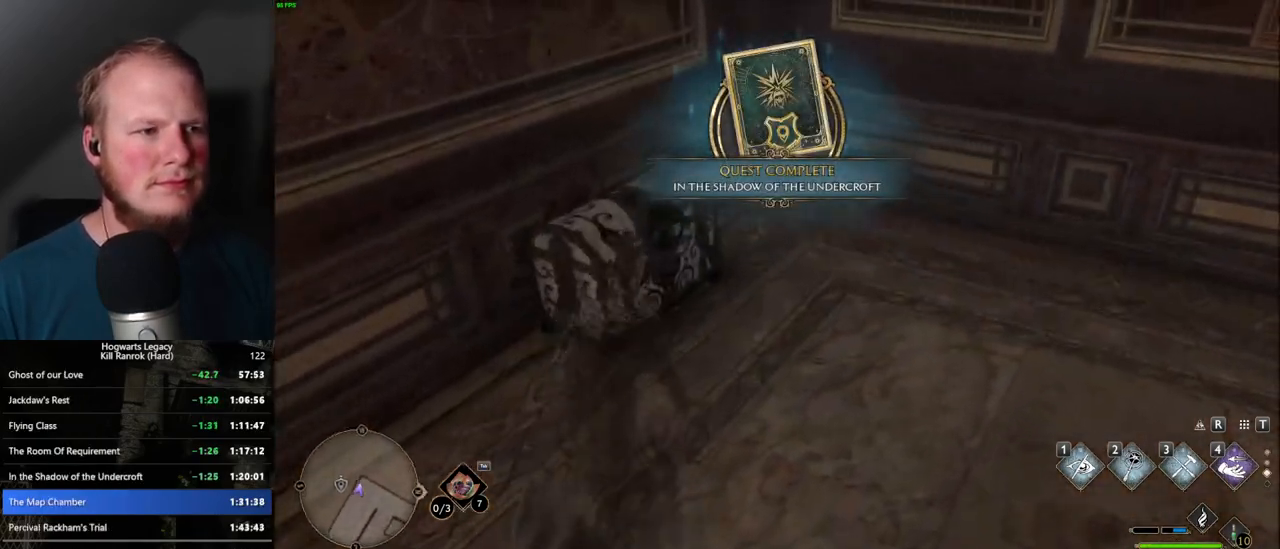
{"keys": [], "mouse": [], "events": [[17, "w", "up"], [150, "f", "down"], [234, "f", "up"]]}
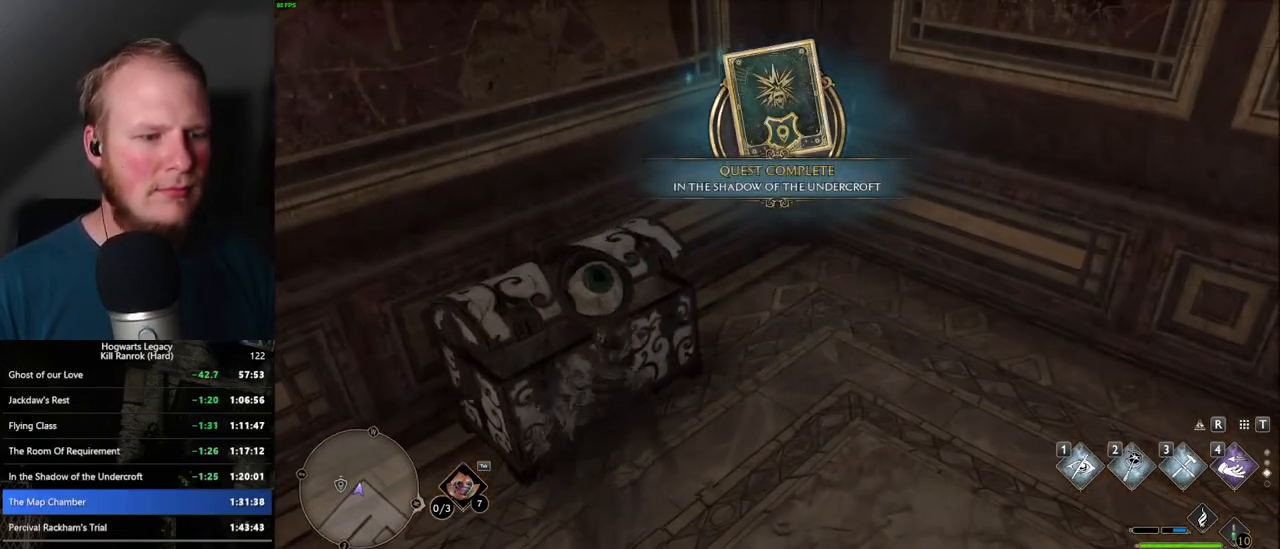
{"keys": [], "mouse": [], "events": [[284, "m", "down"], [417, "m", "up"]]}
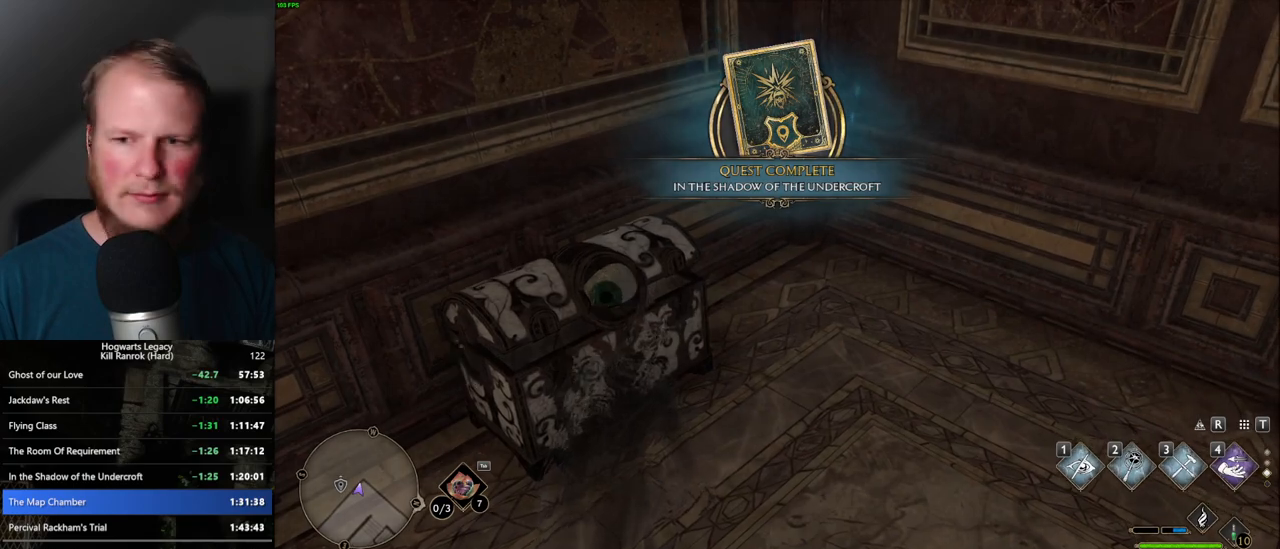
{"keys": [], "mouse": [], "events": []}
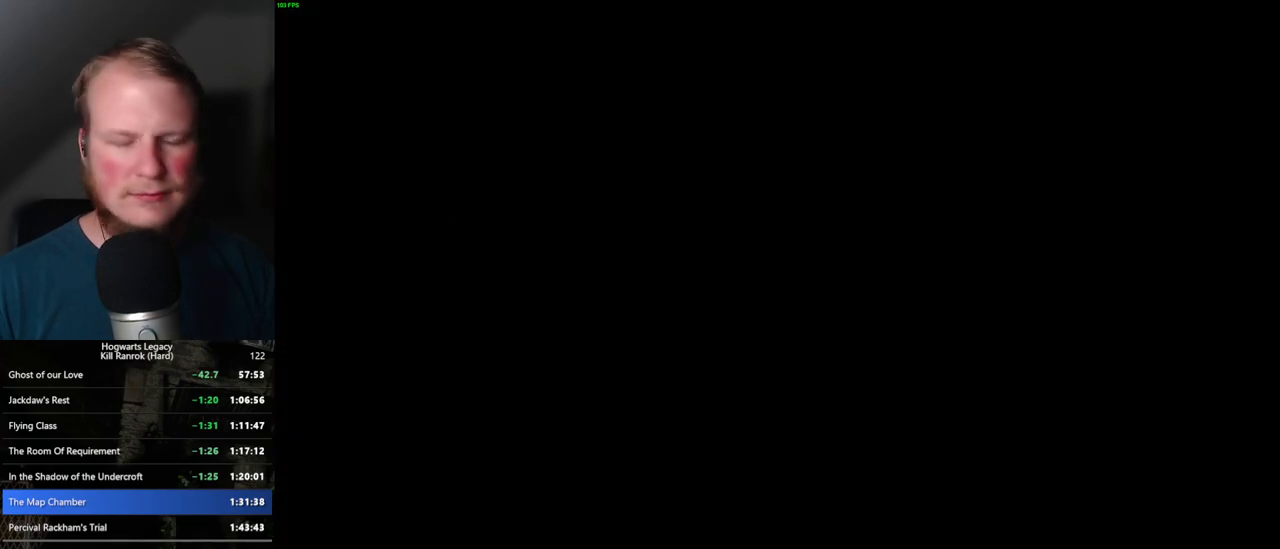
{"keys": [], "mouse": [], "events": []}
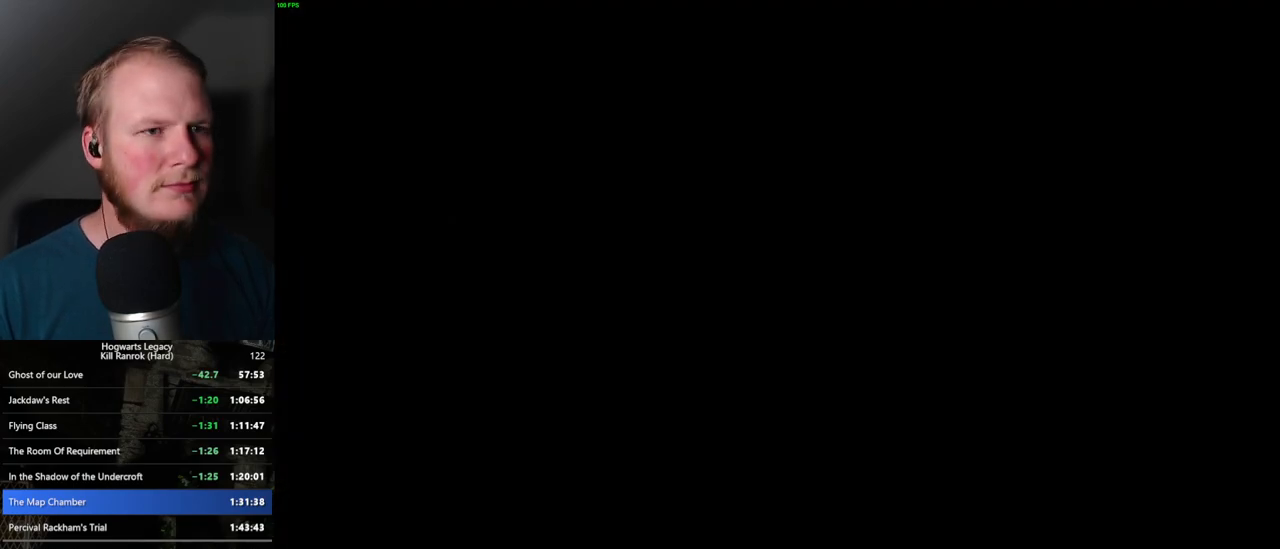
{"keys": [], "mouse": [], "events": []}
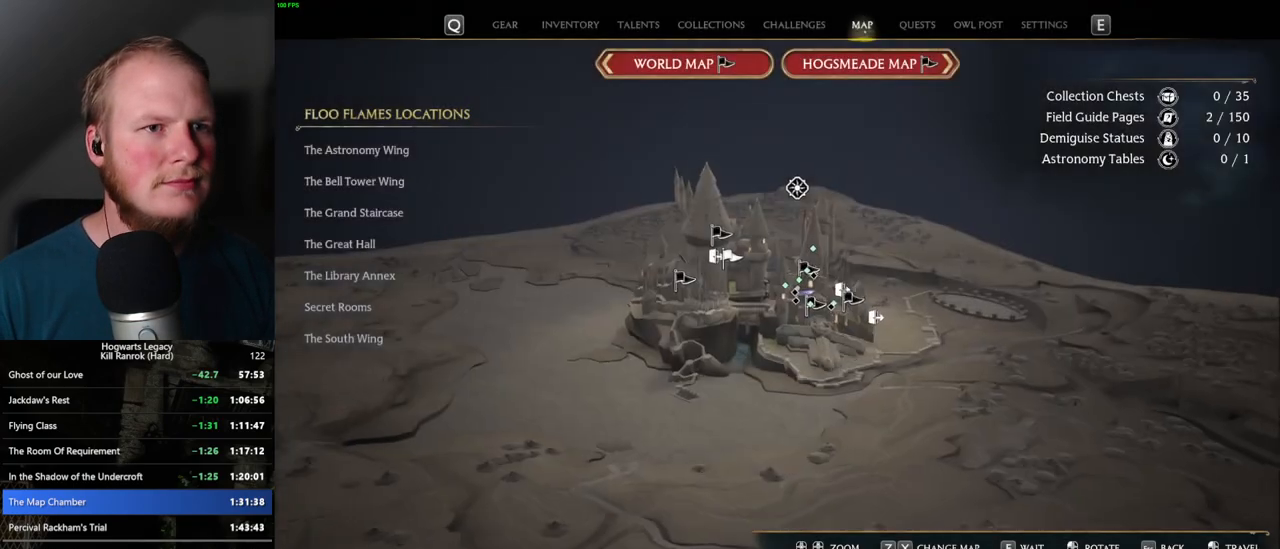
{"keys": ["x"], "mouse": [], "events": [[134, "x", "down"], [217, "x", "up"], [434, "x", "down"]]}
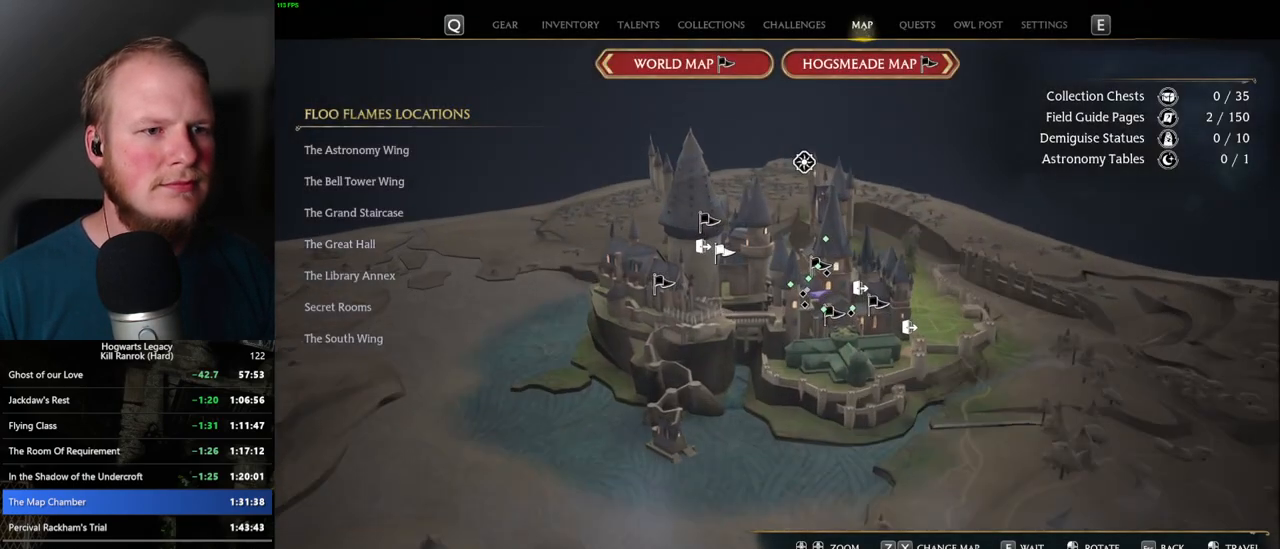
{"keys": [], "mouse": [], "events": [[34, "x", "up"]]}
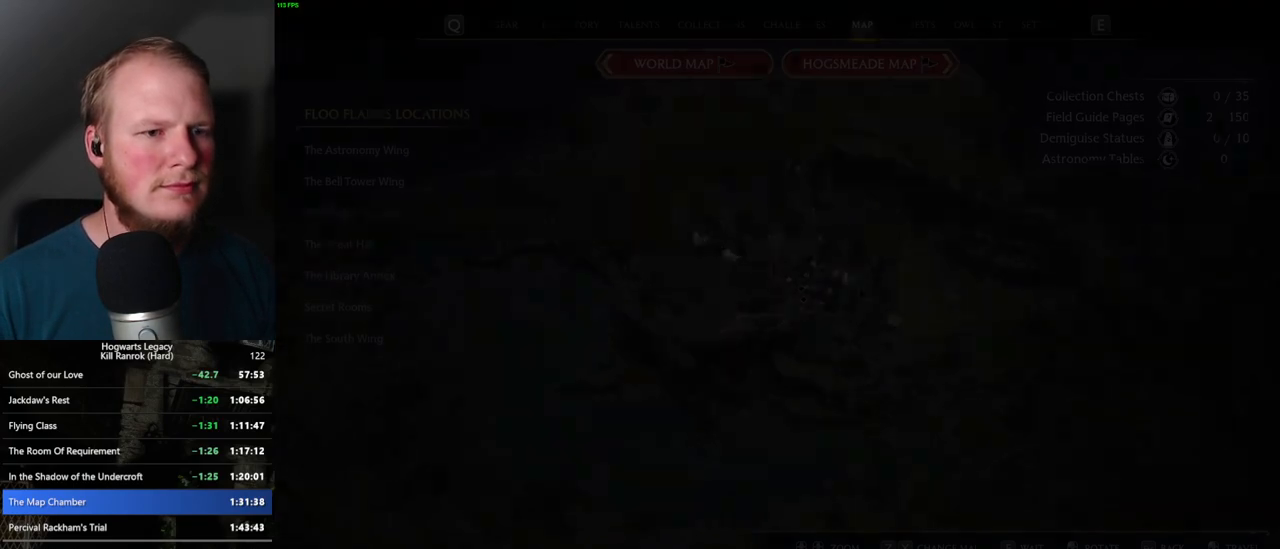
{"keys": [], "mouse": [], "events": []}
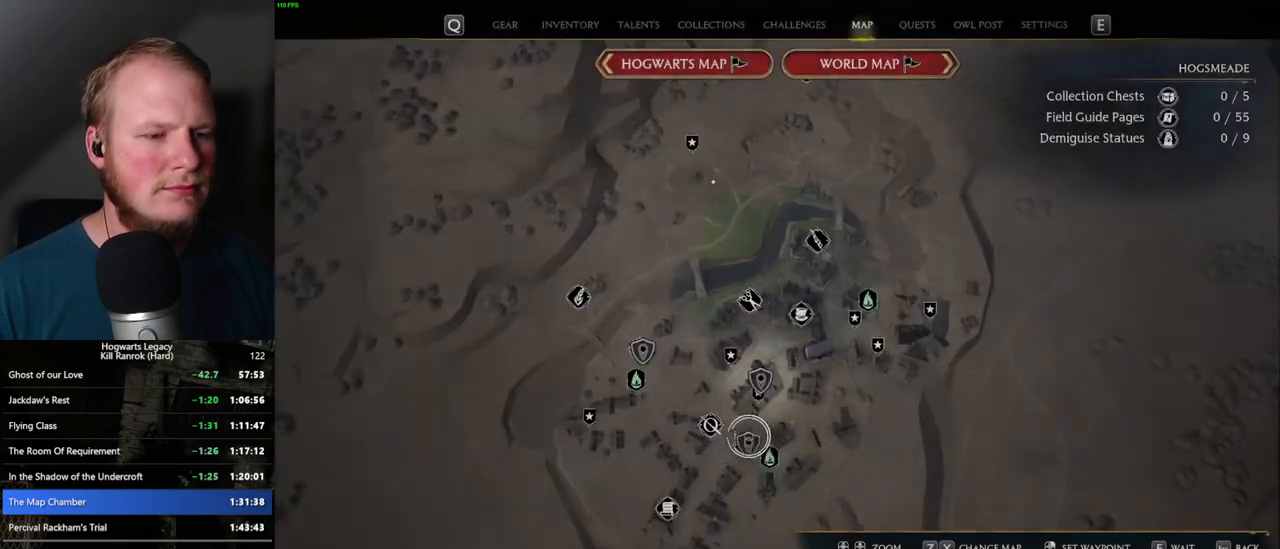
{"keys": [], "mouse": [], "events": [[84, "mouse_left", "down"], [217, "mouse_left", "up"], [334, "mouse_left", "down"], [450, "mouse_left", "up"]]}